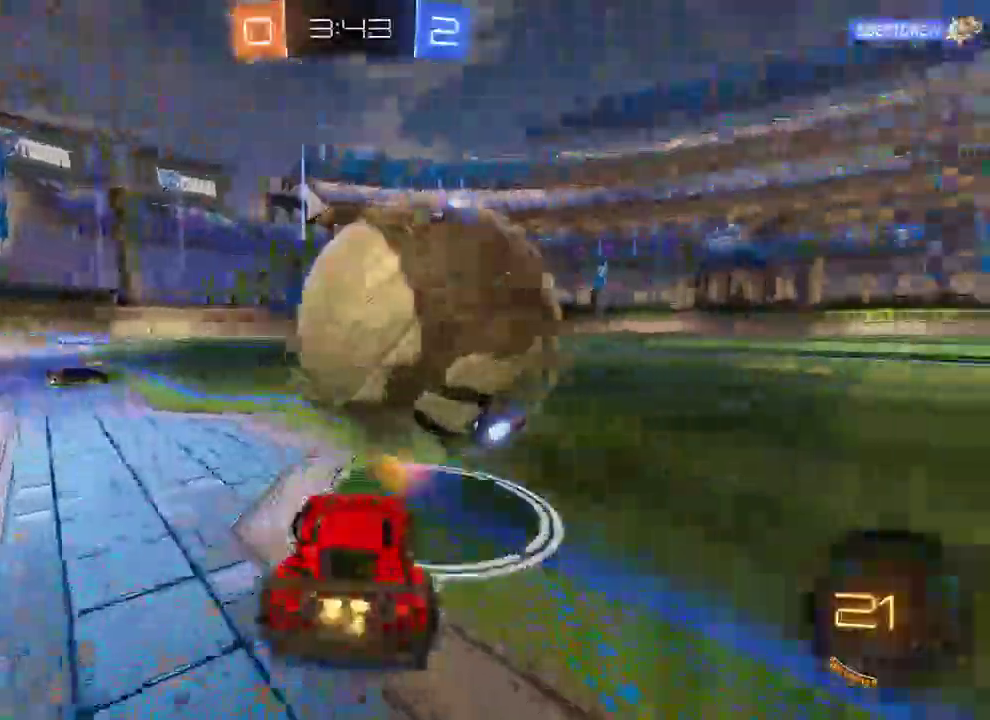
Gameplay with a controller (Xbox layout); each line is a JSON object with the inputs held at the frame after it. "events" lists button and stick changes between this image and that frame as [ms after this image, input, new state], when the widget could be followed in between.
{"buttons": ["B", "R2"], "left_stick": "center", "right_stick": "center", "events": [[117, "R2", "down"], [233, "left_stick", "left"], [350, "left_stick", "center"]]}
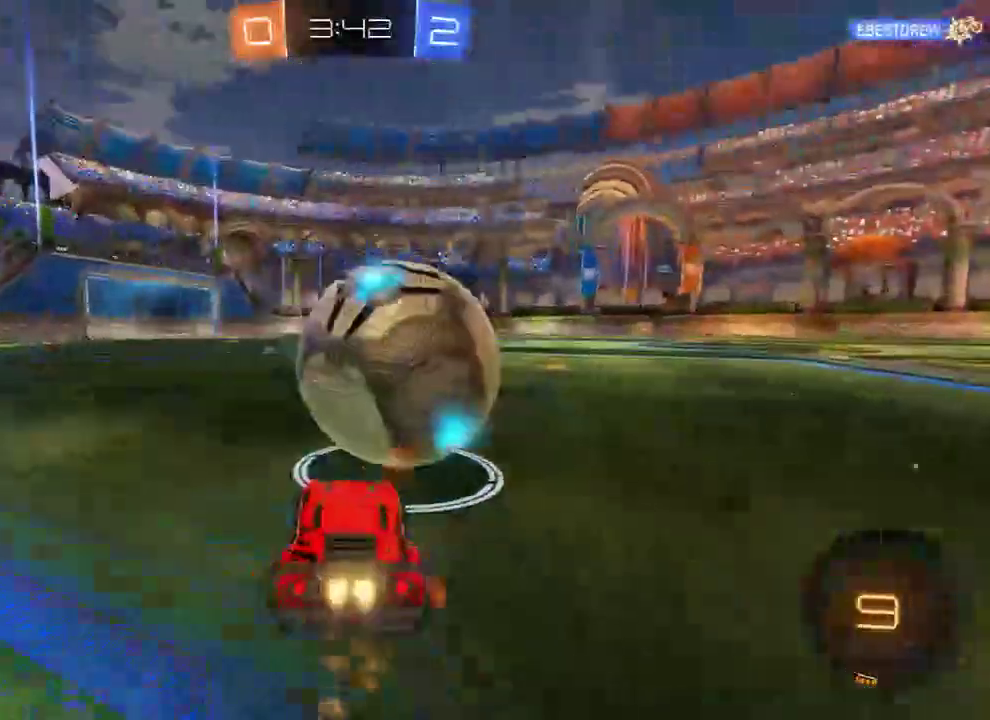
{"buttons": ["B", "Y", "L2", "R2"], "left_stick": "up-right", "right_stick": "center", "events": [[17, "left_stick", "left"], [150, "A", "down"], [183, "left_stick", "up-right"], [217, "L2", "down"], [283, "L3", "down"], [383, "A", "up"], [383, "Y", "down"], [483, "L3", "up"]]}
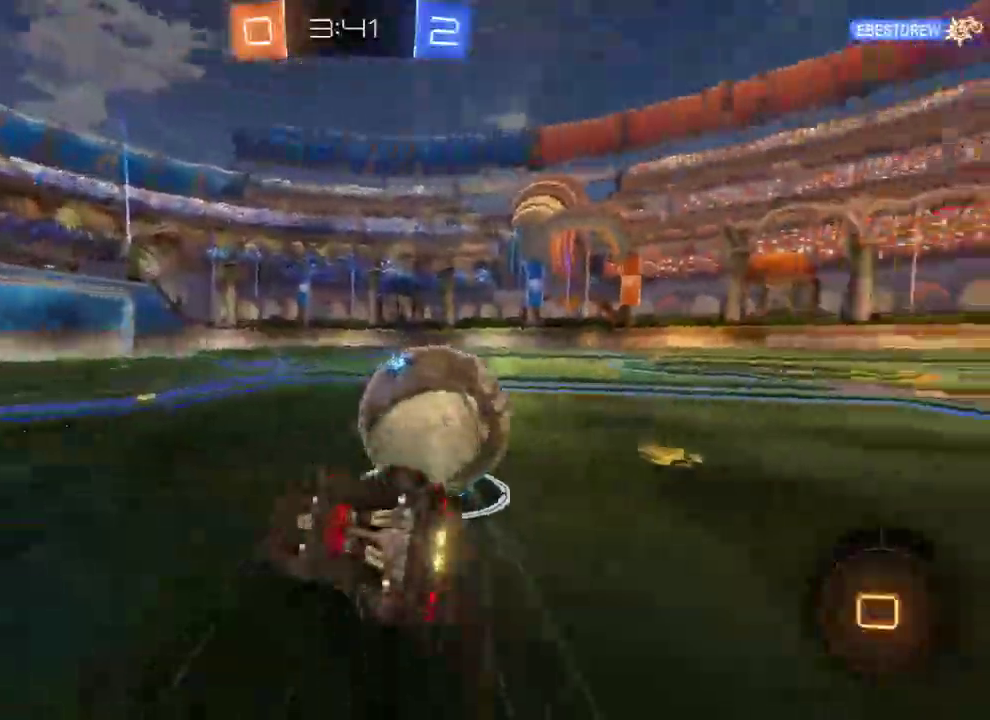
{"buttons": ["B"], "left_stick": "up-right", "right_stick": "center", "events": [[17, "B", "up"], [50, "R2", "up"], [50, "Y", "up"], [417, "B", "down"], [417, "L2", "up"]]}
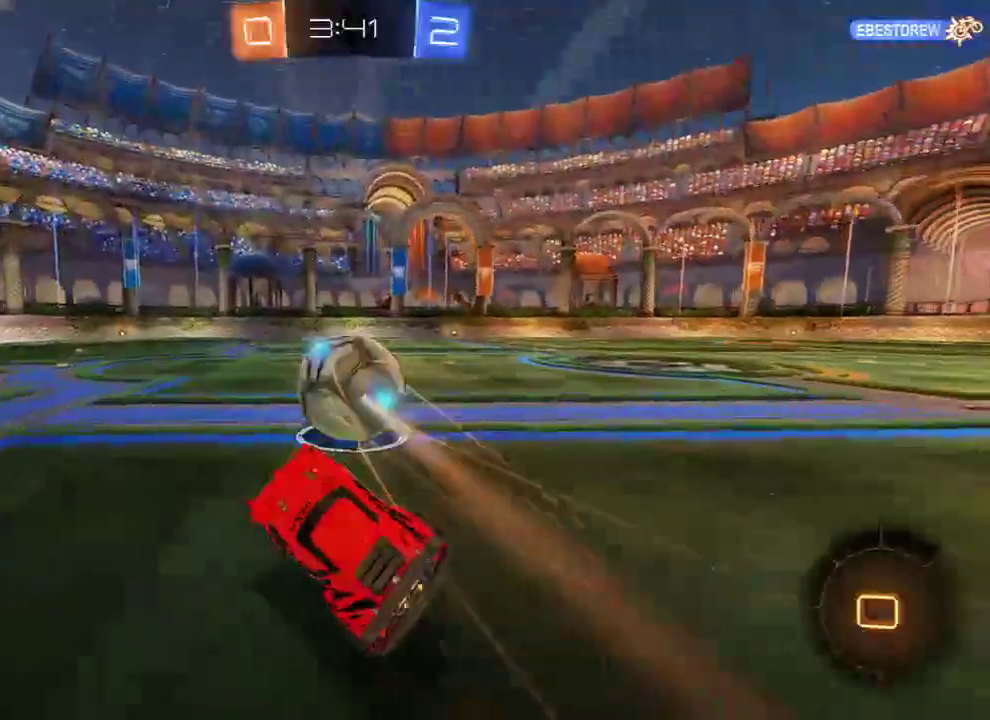
{"buttons": ["B", "R2"], "left_stick": "up", "right_stick": "center", "events": [[33, "R2", "down"], [233, "left_stick", "up"], [367, "A", "down"], [467, "A", "up"]]}
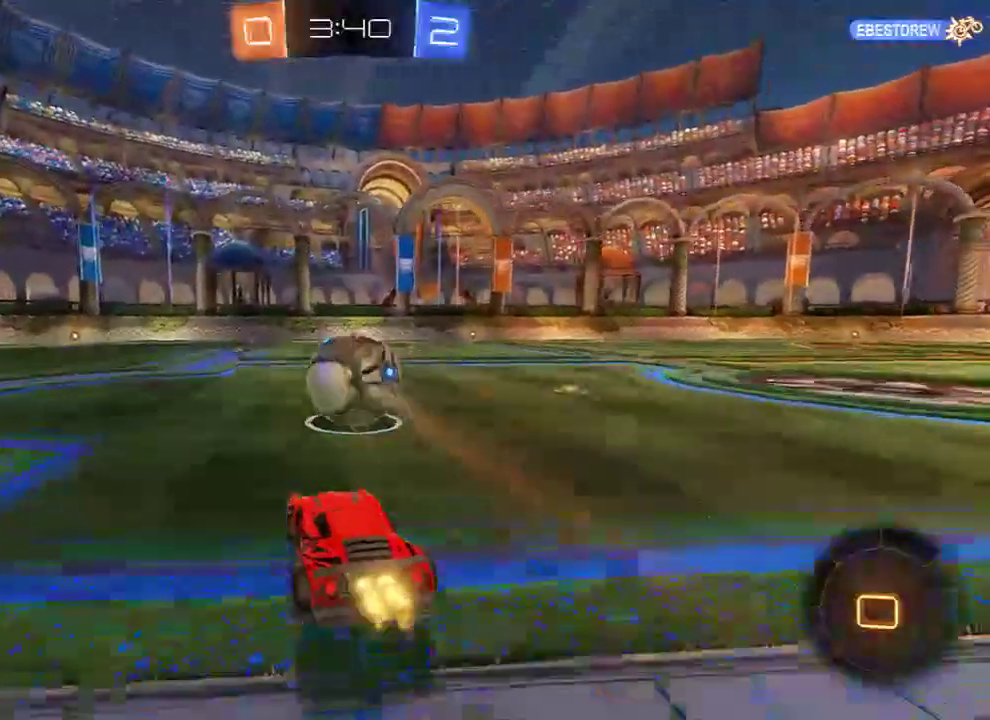
{"buttons": ["B"], "left_stick": "down", "right_stick": "center", "events": [[350, "left_stick", "center"], [400, "R2", "up"], [467, "left_stick", "down"]]}
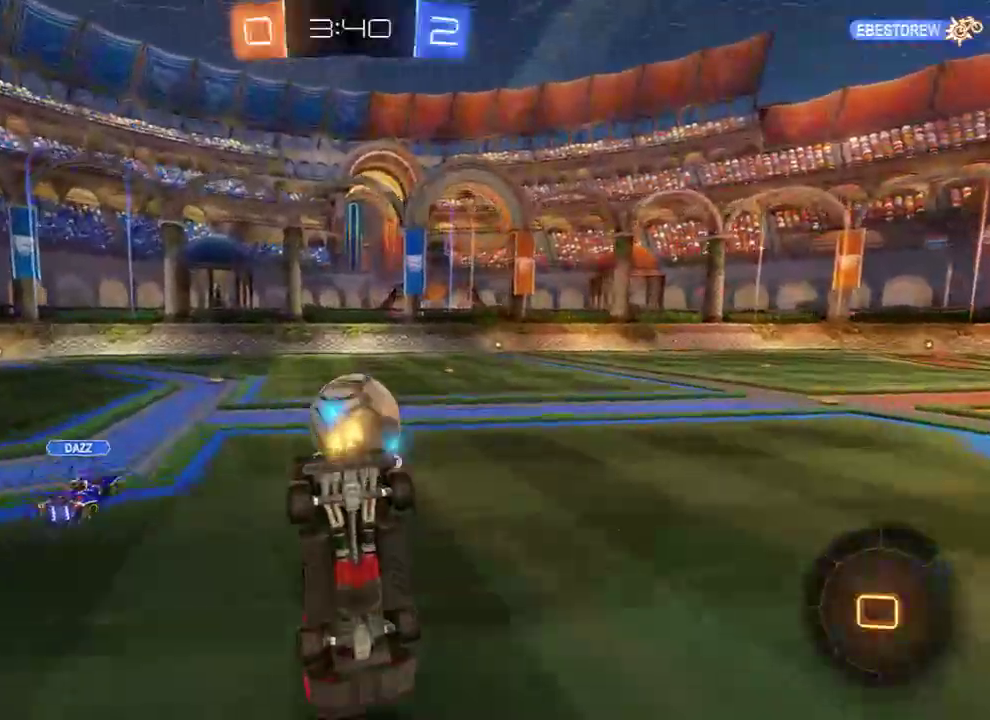
{"buttons": ["B"], "left_stick": "down", "right_stick": "center", "events": []}
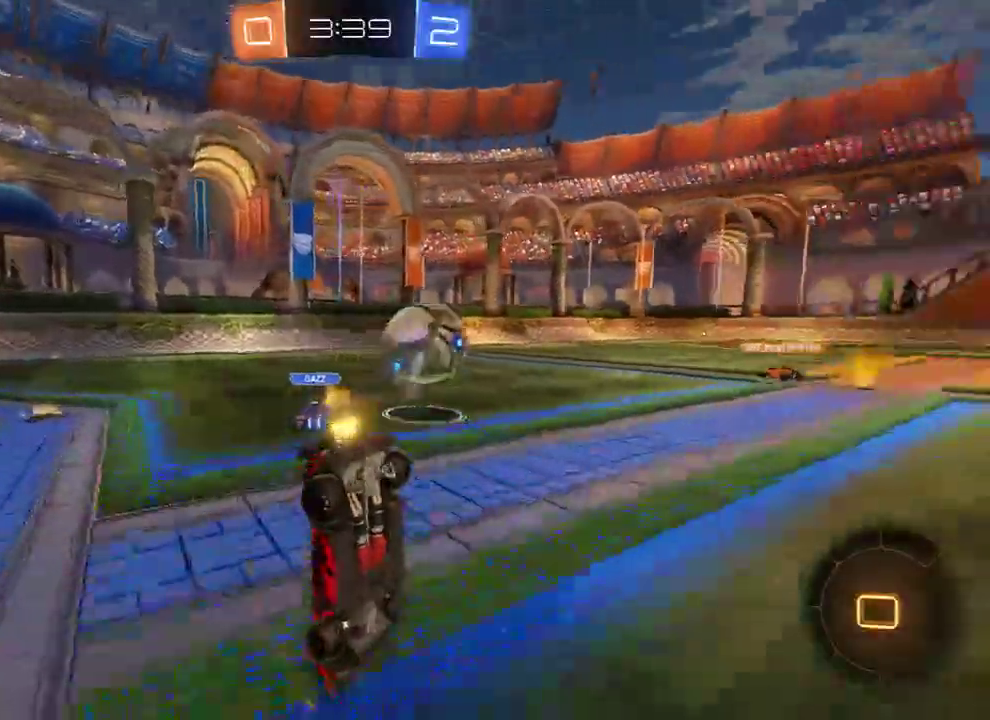
{"buttons": ["B", "X"], "left_stick": "up-right", "right_stick": "center", "events": [[250, "left_stick", "up-right"], [483, "X", "down"]]}
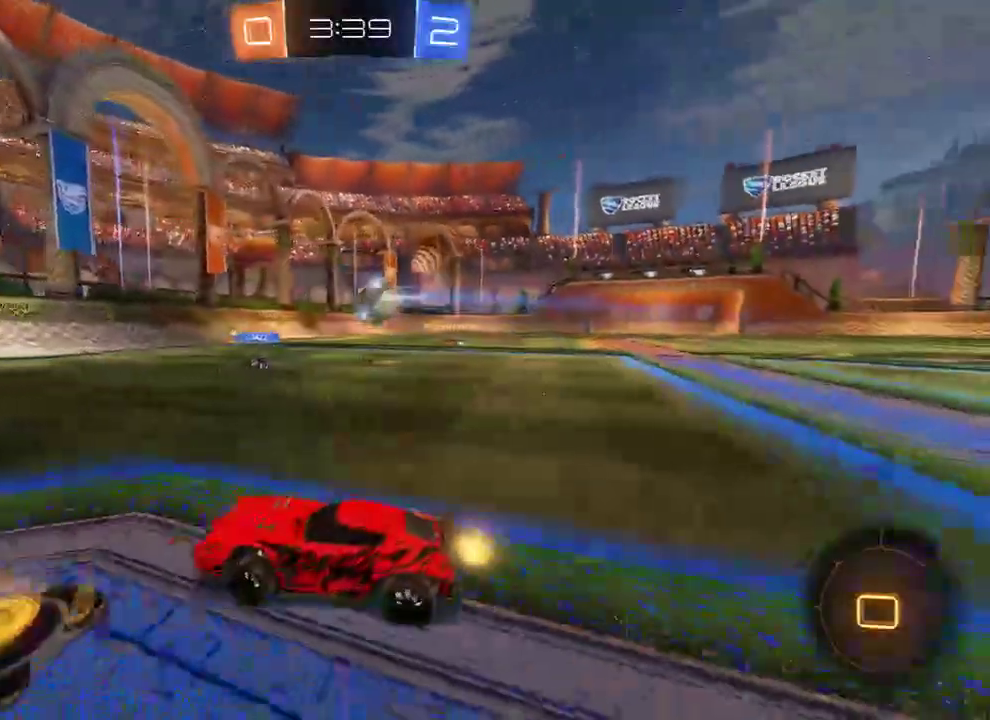
{"buttons": ["B"], "left_stick": "up-right", "right_stick": "center", "events": [[117, "X", "up"]]}
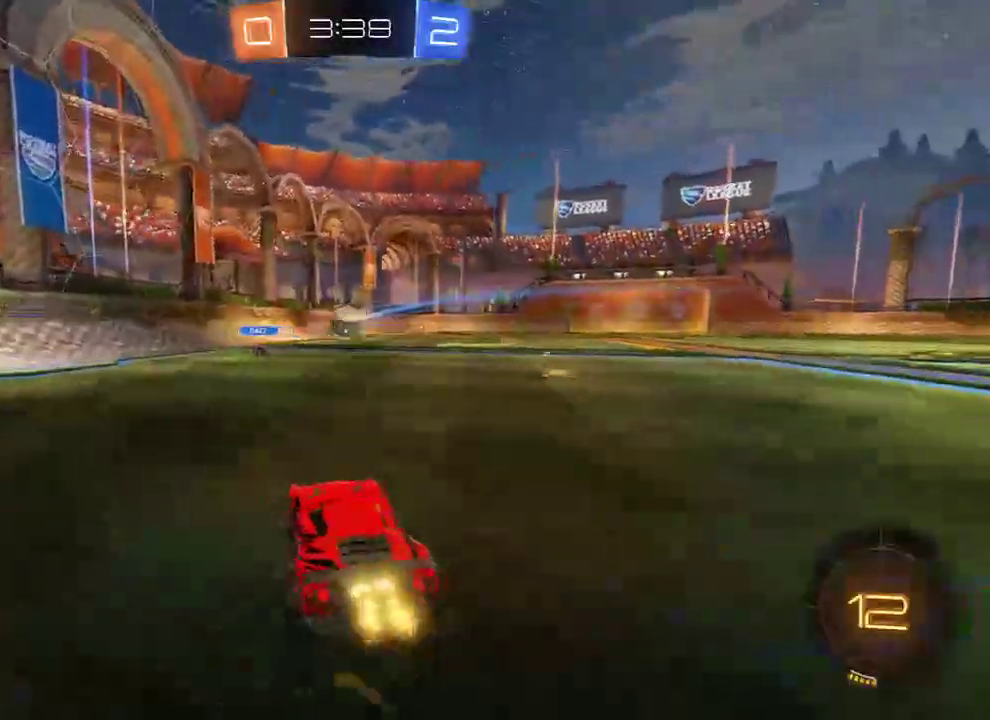
{"buttons": ["A", "B", "R2", "L3"], "left_stick": "up", "right_stick": "center", "events": [[117, "R2", "down"], [183, "left_stick", "up-left"], [350, "A", "down"], [350, "left_stick", "up"], [417, "A", "up"], [417, "L3", "down"], [450, "A", "down"]]}
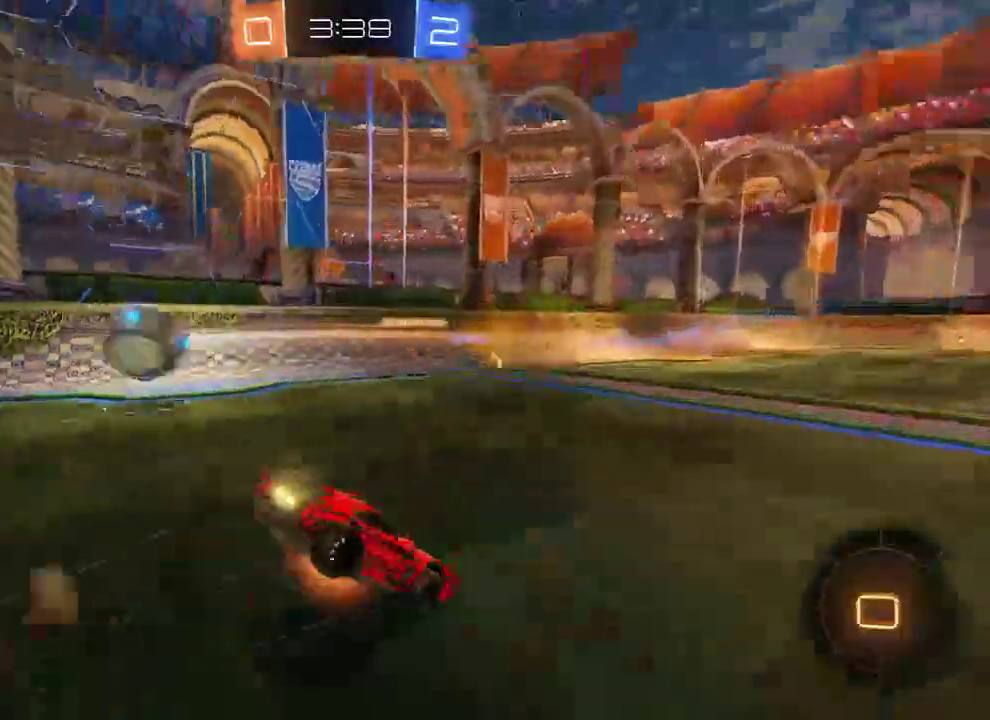
{"buttons": ["B"], "left_stick": "center", "right_stick": "center", "events": [[17, "A", "up"], [17, "Y", "down"], [50, "L3", "up"], [117, "left_stick", "center"], [150, "B", "up"], [150, "R2", "up"], [183, "Y", "up"], [433, "B", "down"]]}
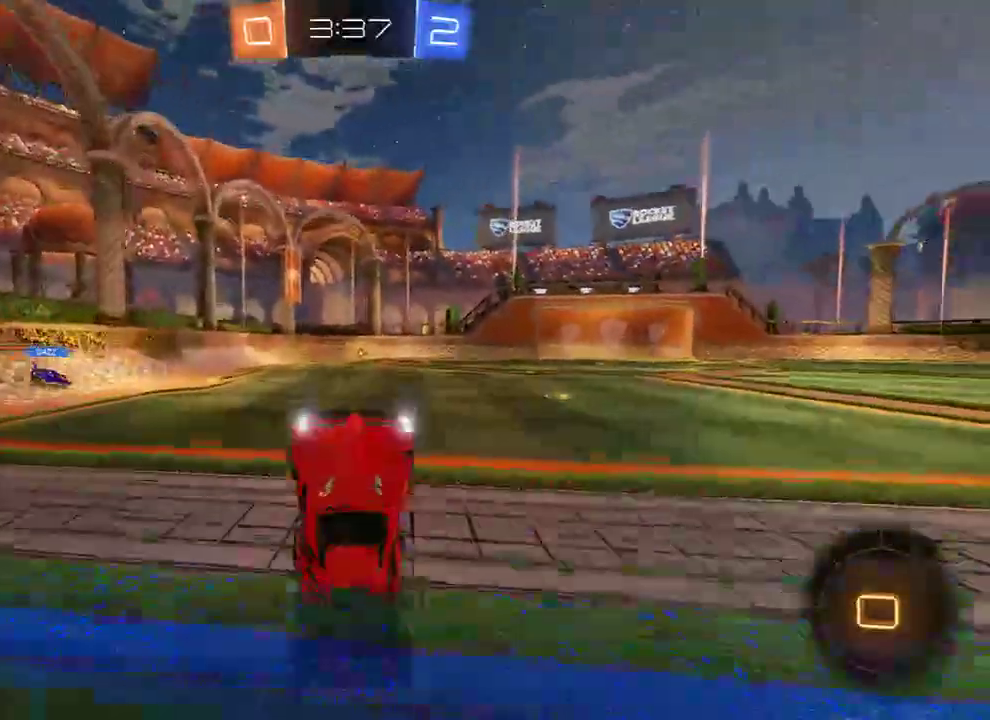
{"buttons": ["B"], "left_stick": "left", "right_stick": "center", "events": [[333, "X", "down"], [333, "left_stick", "left"], [467, "X", "up"]]}
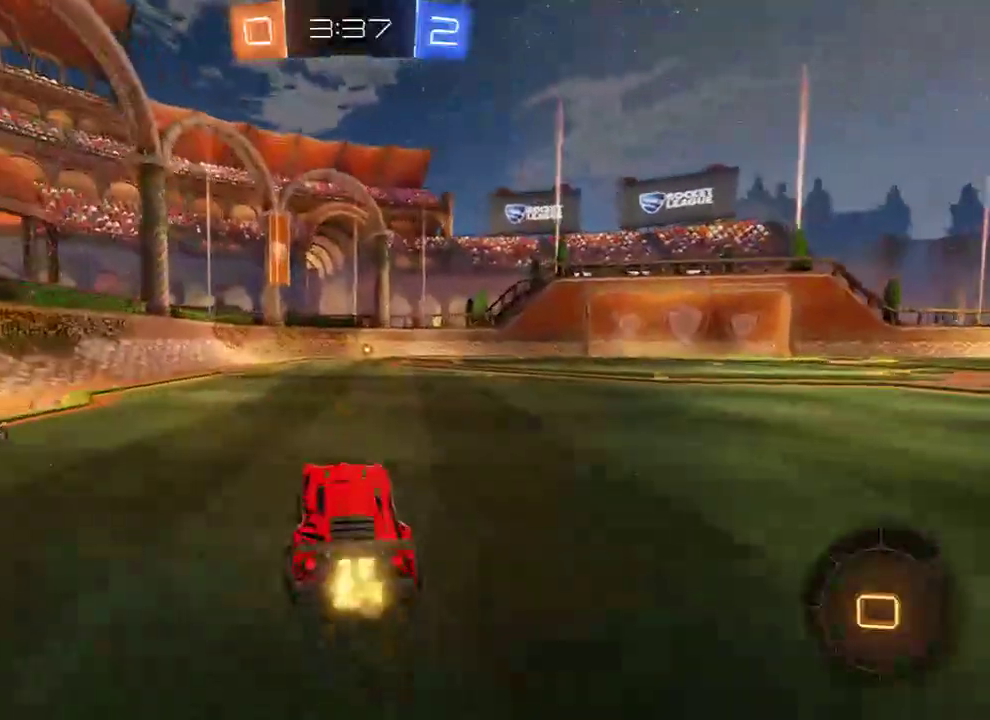
{"buttons": ["L2"], "left_stick": "right", "right_stick": "center", "events": [[100, "R2", "down"], [133, "A", "down"], [167, "L2", "down"], [167, "left_stick", "up-right"], [200, "A", "up"], [233, "A", "down"], [367, "A", "up"], [383, "left_stick", "right"], [467, "B", "up"], [467, "R2", "up"]]}
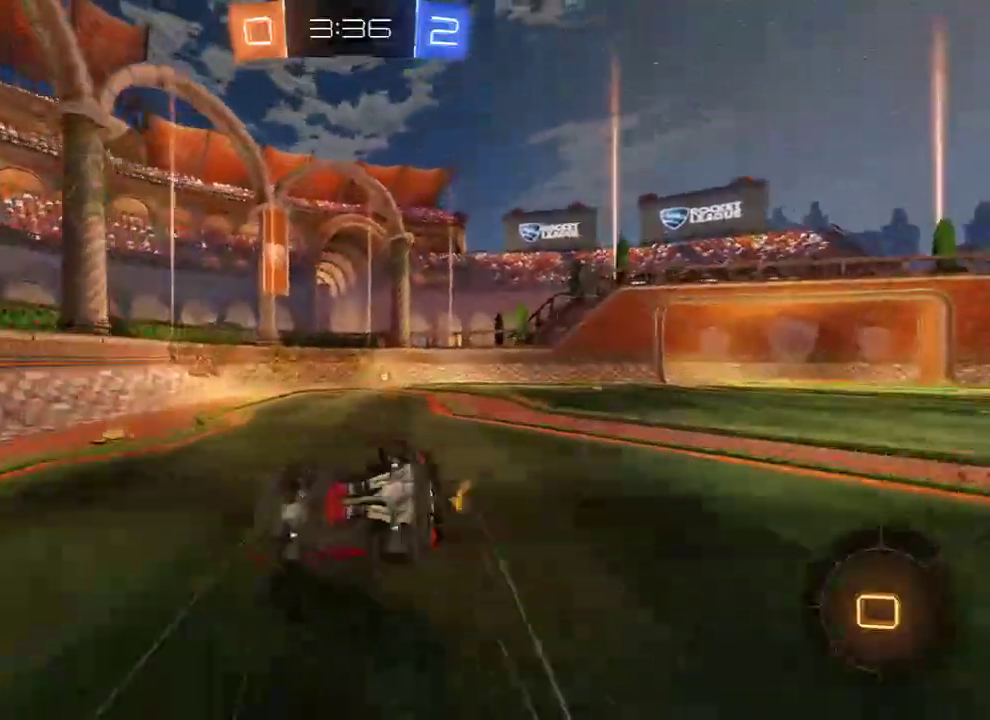
{"buttons": ["B", "Y", "R2"], "left_stick": "right", "right_stick": "center", "events": [[167, "B", "down"], [333, "L2", "up"], [367, "R2", "down"], [400, "Y", "down"]]}
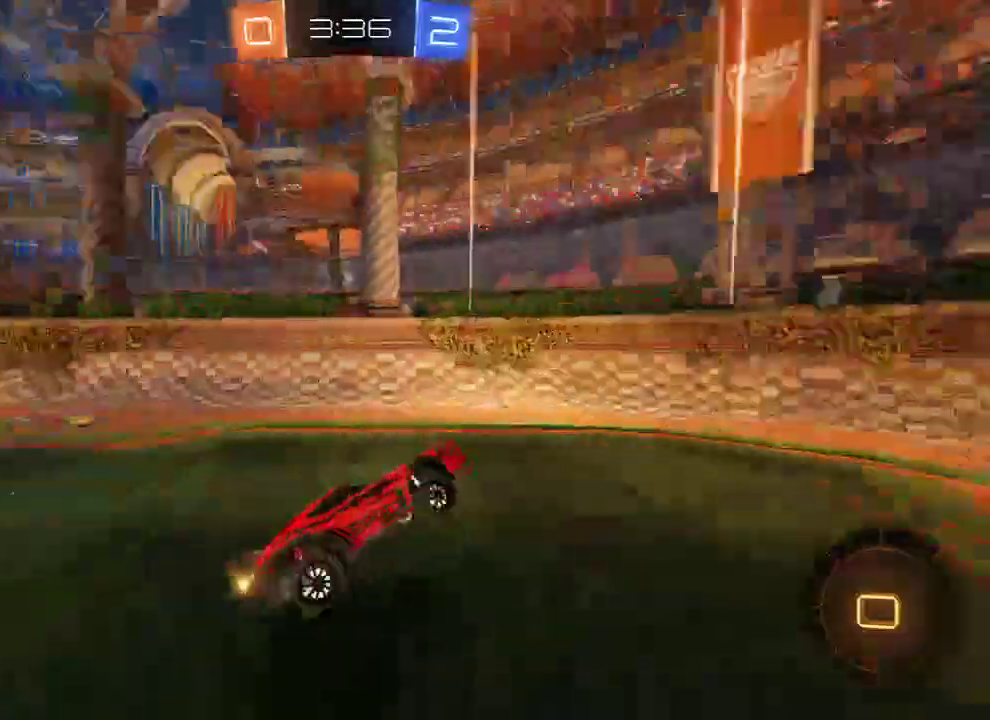
{"buttons": ["B"], "left_stick": "right", "right_stick": "center", "events": [[50, "Y", "up"], [117, "X", "down"], [217, "R2", "up"], [283, "X", "up"]]}
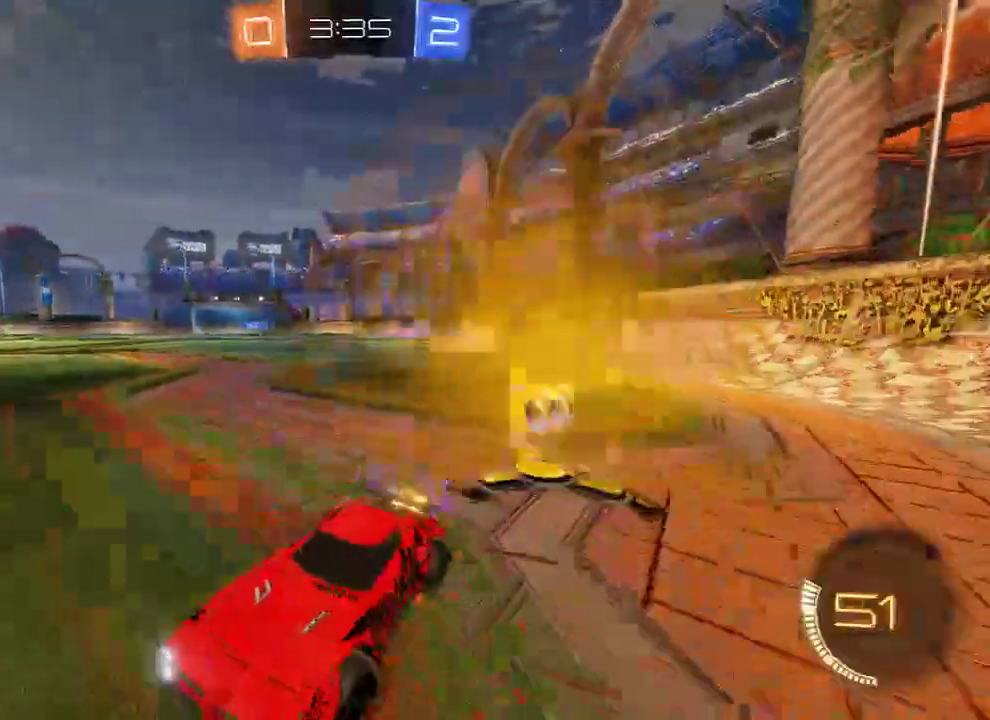
{"buttons": ["B", "X", "R2"], "left_stick": "right", "right_stick": "center", "events": [[17, "X", "down"], [117, "X", "up"], [217, "R2", "down"], [483, "X", "down"]]}
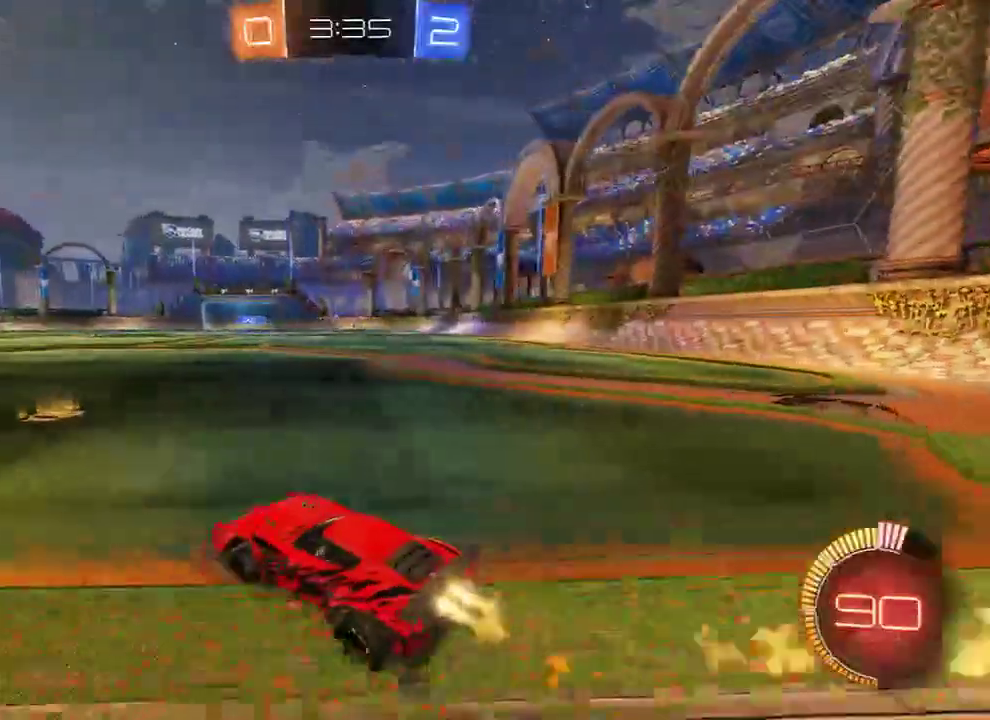
{"buttons": ["B", "Y", "L2", "R2", "L3"], "left_stick": "left", "right_stick": "center", "events": [[117, "X", "up"], [283, "A", "down"], [317, "L2", "down"], [350, "A", "up"], [350, "left_stick", "left"], [383, "A", "down"], [383, "L3", "down"], [483, "A", "up"], [483, "Y", "down"]]}
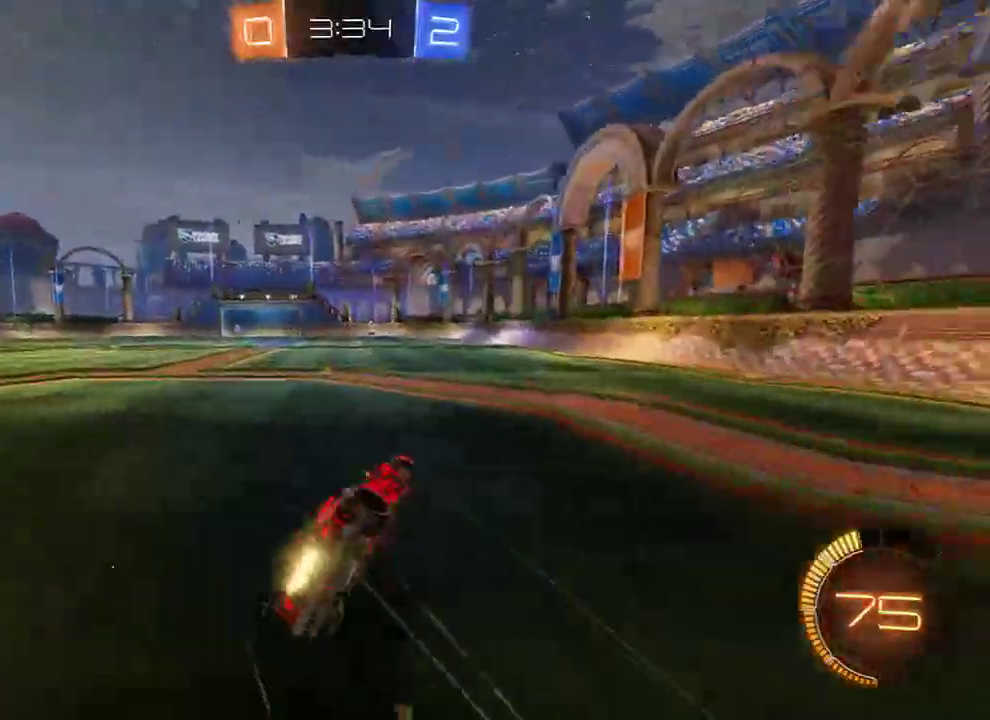
{"buttons": ["B"], "left_stick": "left", "right_stick": "center", "events": [[67, "Y", "up"], [133, "Y", "down"], [267, "Y", "up"], [400, "L3", "up"], [400, "R2", "up"], [433, "L2", "up"]]}
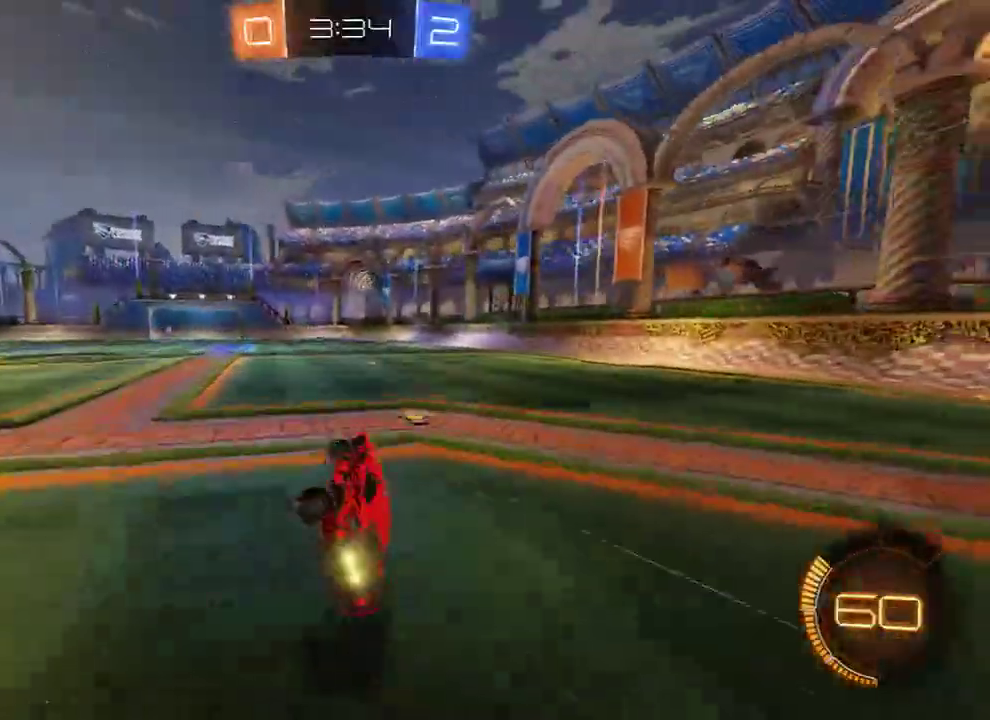
{"buttons": ["B", "X"], "left_stick": "right", "right_stick": "center", "events": [[33, "B", "up"], [33, "left_stick", "center"], [133, "B", "down"], [133, "left_stick", "left"], [233, "left_stick", "center"], [367, "left_stick", "right"], [433, "X", "down"]]}
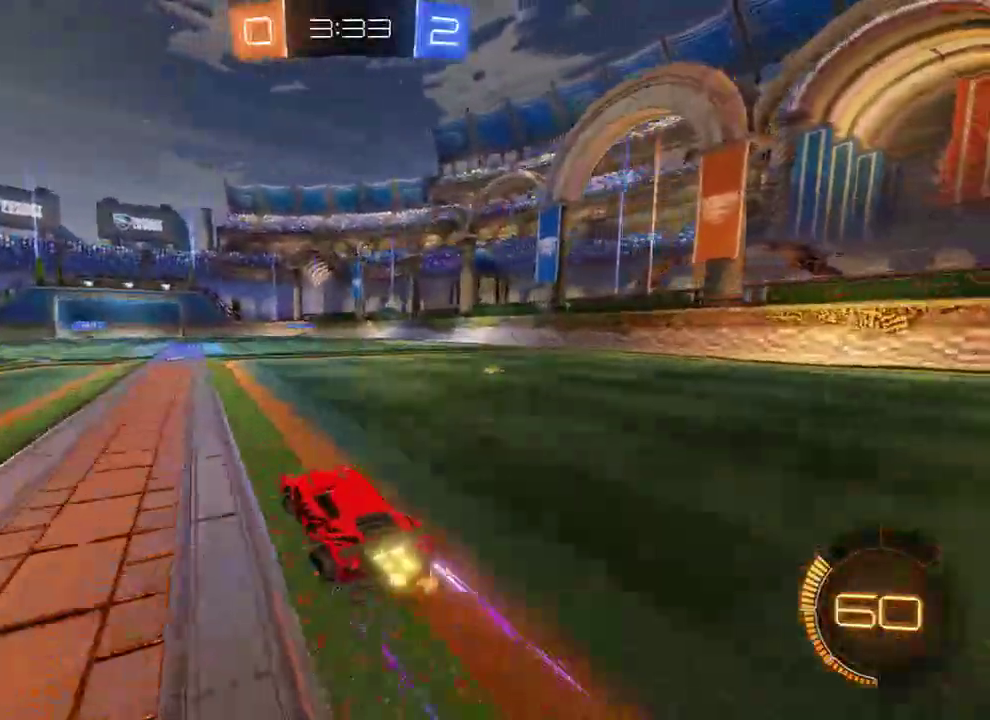
{"buttons": ["B"], "left_stick": "right", "right_stick": "center", "events": [[67, "X", "up"], [167, "R2", "down"], [333, "R2", "up"]]}
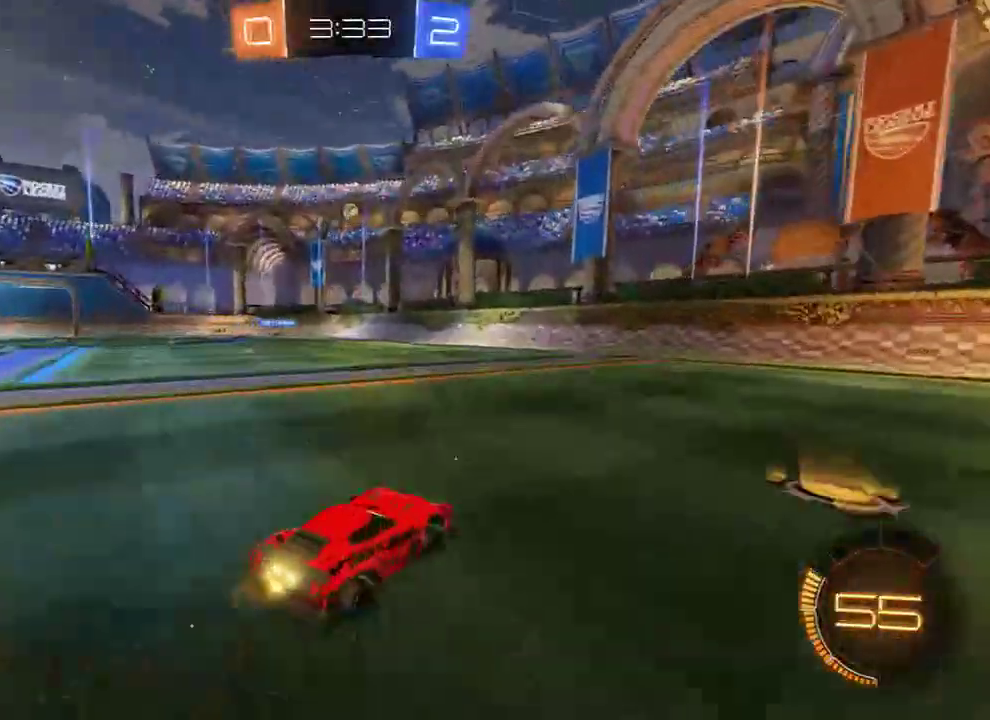
{"buttons": ["B"], "left_stick": "right", "right_stick": "center", "events": [[100, "left_stick", "left"], [217, "left_stick", "right"], [350, "left_stick", "left"], [450, "left_stick", "right"]]}
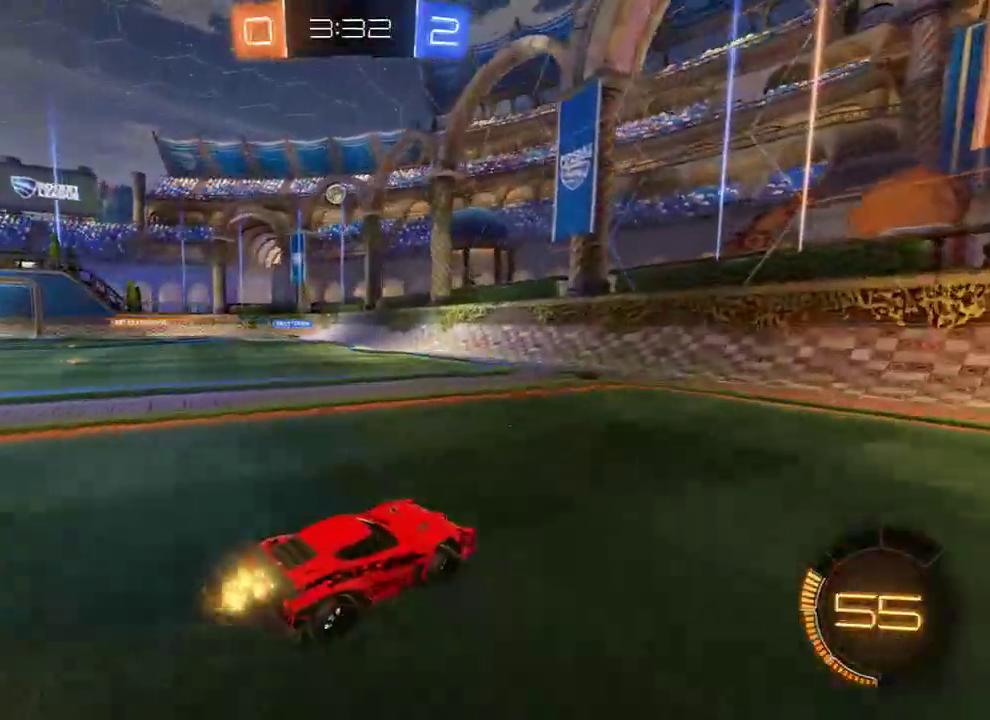
{"buttons": ["B"], "left_stick": "right", "right_stick": "center", "events": [[317, "left_stick", "center"], [417, "left_stick", "right"]]}
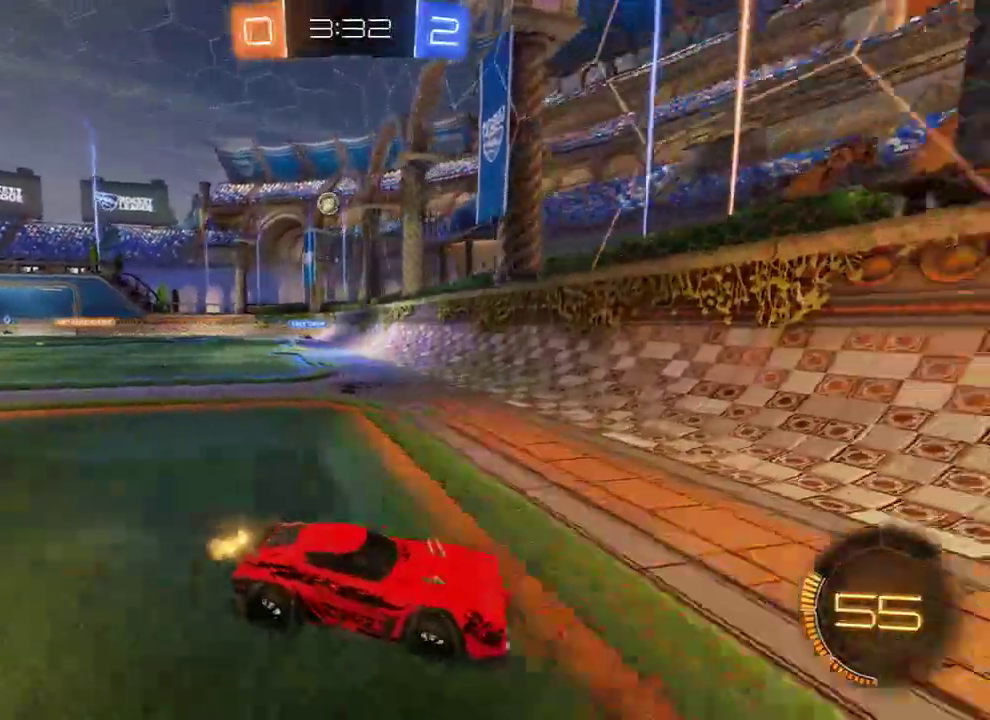
{"buttons": ["B", "X"], "left_stick": "right", "right_stick": "center", "events": [[83, "left_stick", "center"], [383, "left_stick", "right"], [483, "X", "down"]]}
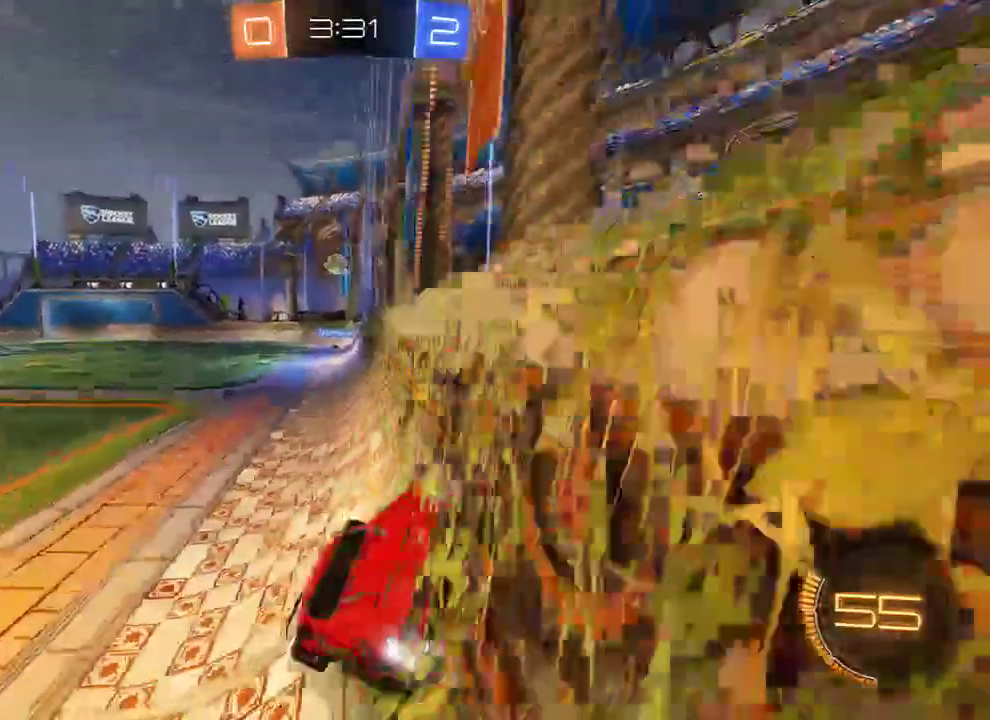
{"buttons": ["B"], "left_stick": "right", "right_stick": "center", "events": [[217, "X", "up"]]}
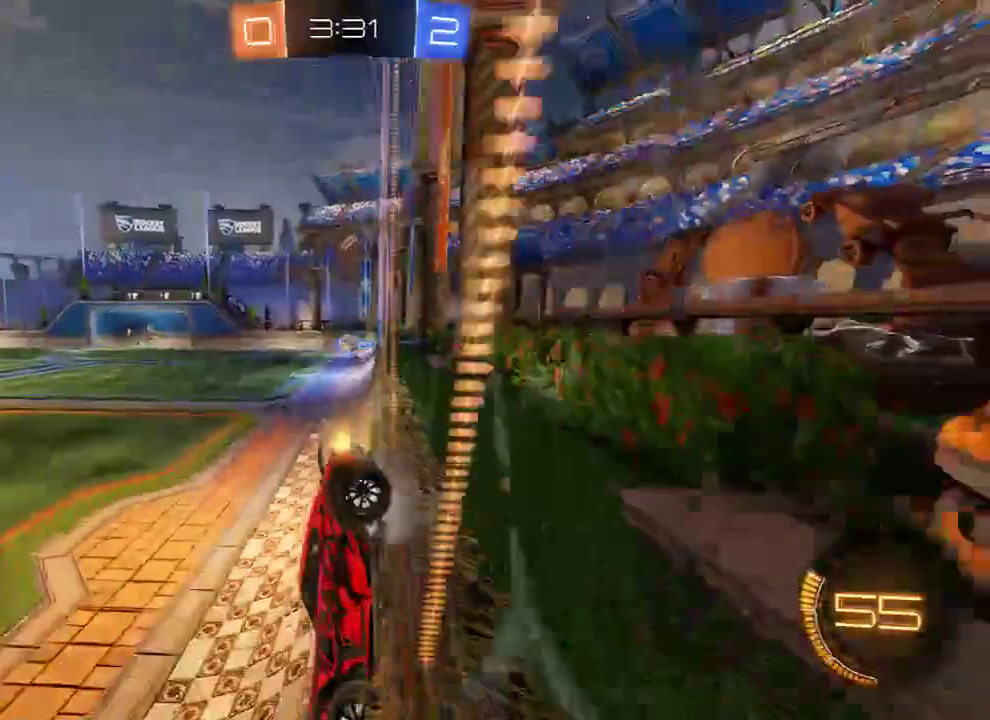
{"buttons": ["B"], "left_stick": "right", "right_stick": "center", "events": []}
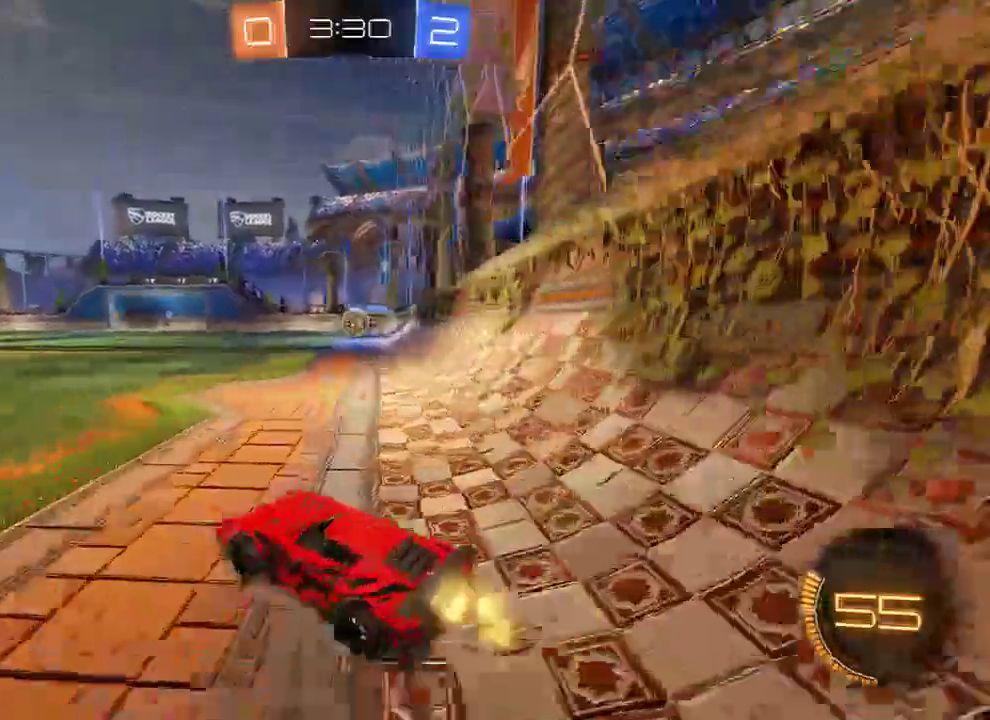
{"buttons": ["B", "R2"], "left_stick": "right", "right_stick": "center", "events": [[233, "R2", "down"]]}
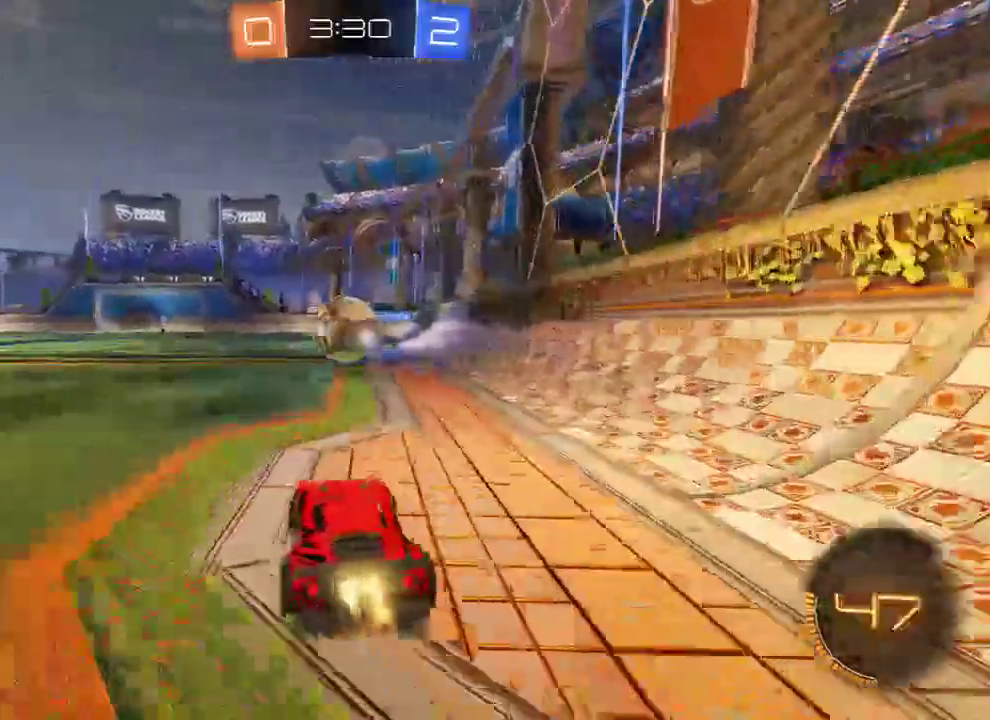
{"buttons": ["Y", "L2"], "left_stick": "up-left", "right_stick": "center", "events": [[67, "A", "down"], [67, "L2", "down"], [67, "left_stick", "up-left"], [100, "L3", "down"], [267, "A", "up"], [300, "Y", "down"], [433, "Y", "up"], [467, "B", "up"], [467, "Y", "down"], [500, "L3", "up"], [500, "R2", "up"]]}
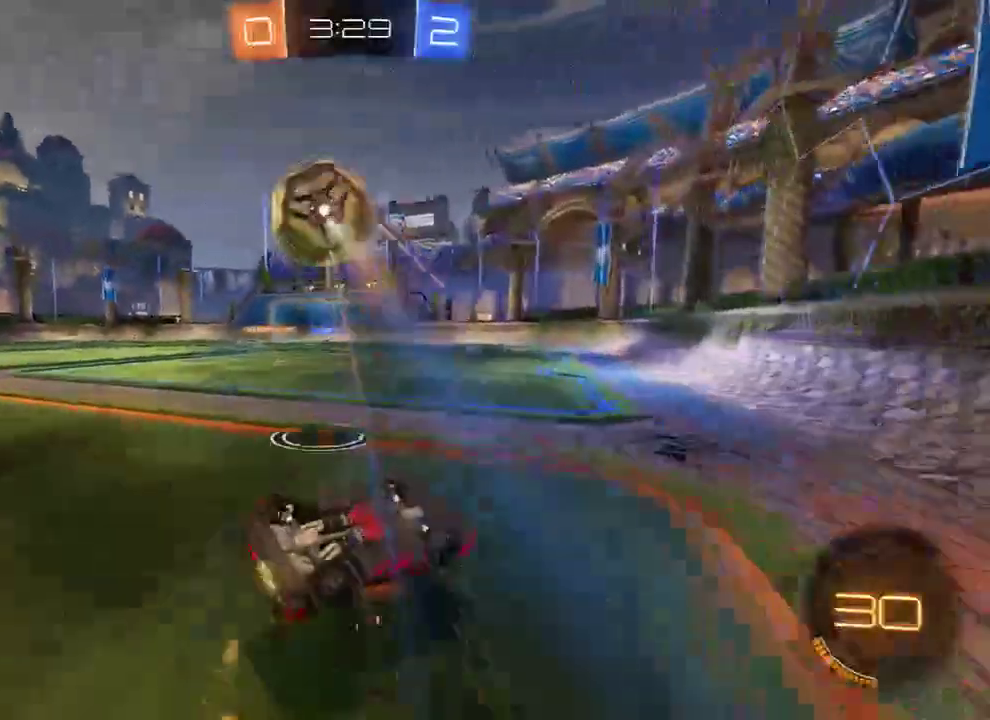
{"buttons": ["B", "X"], "left_stick": "up-left", "right_stick": "center", "events": [[67, "L3", "down"], [83, "Y", "up"], [117, "L3", "up"], [250, "B", "down"], [317, "L2", "up"], [417, "X", "down"]]}
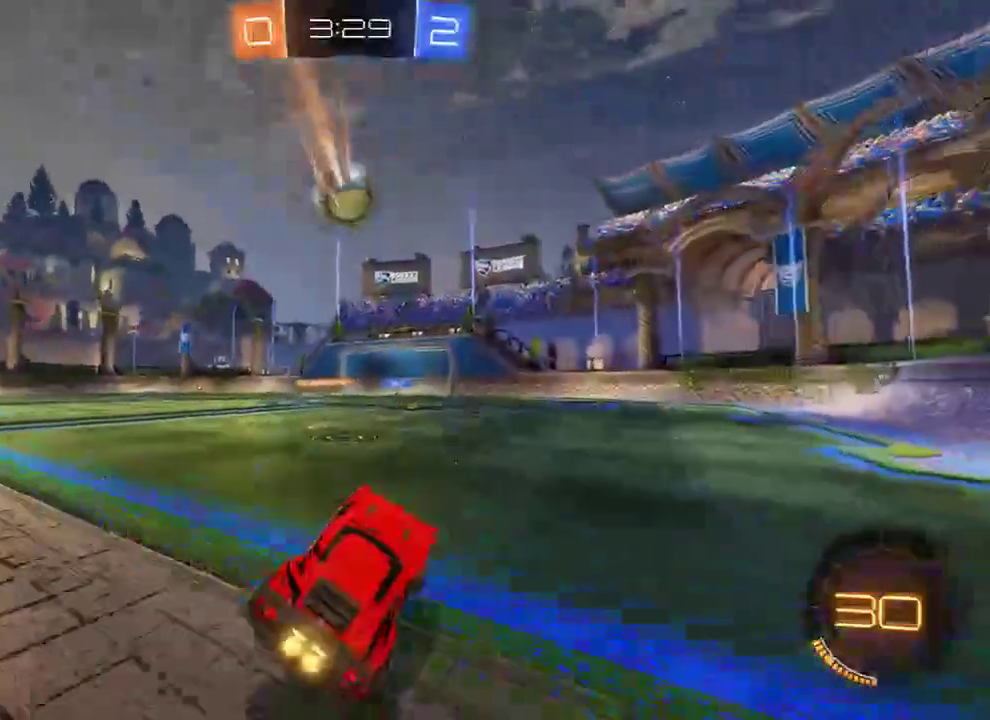
{"buttons": ["A", "B"], "left_stick": "left", "right_stick": "center", "events": [[83, "X", "up"], [83, "left_stick", "left"], [450, "A", "down"]]}
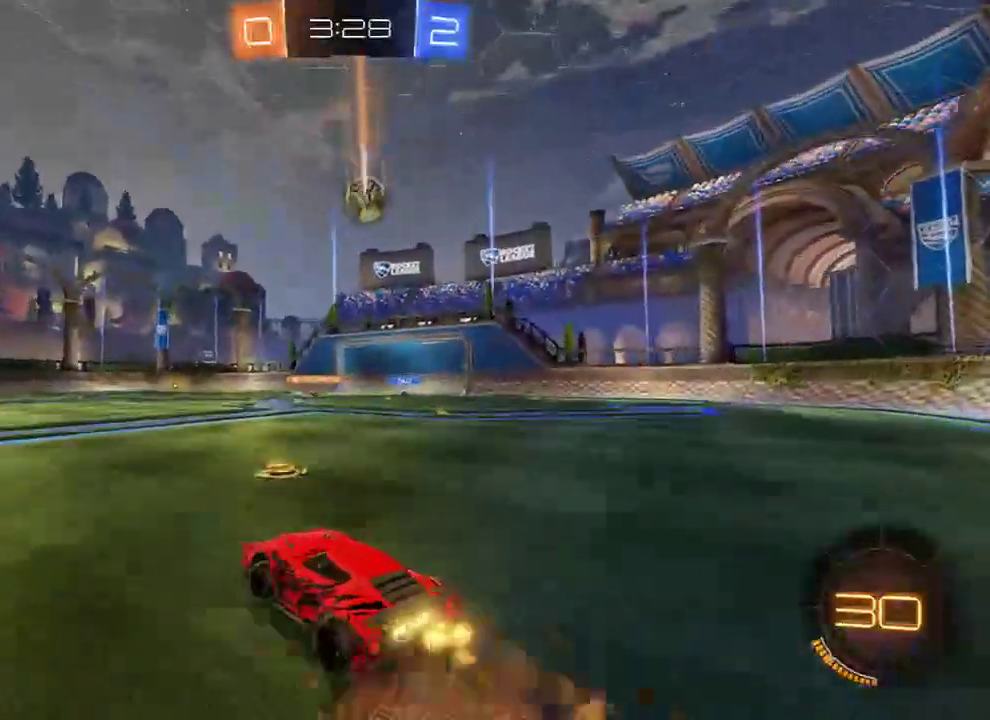
{"buttons": ["B", "L2"], "left_stick": "up-right", "right_stick": "center", "events": [[17, "L2", "down"], [17, "left_stick", "up-right"], [50, "A", "up"], [83, "A", "down"], [150, "L3", "down"], [183, "A", "up"], [217, "Y", "down"], [250, "Y", "up"], [283, "L3", "up"], [317, "Y", "down"], [450, "Y", "up"]]}
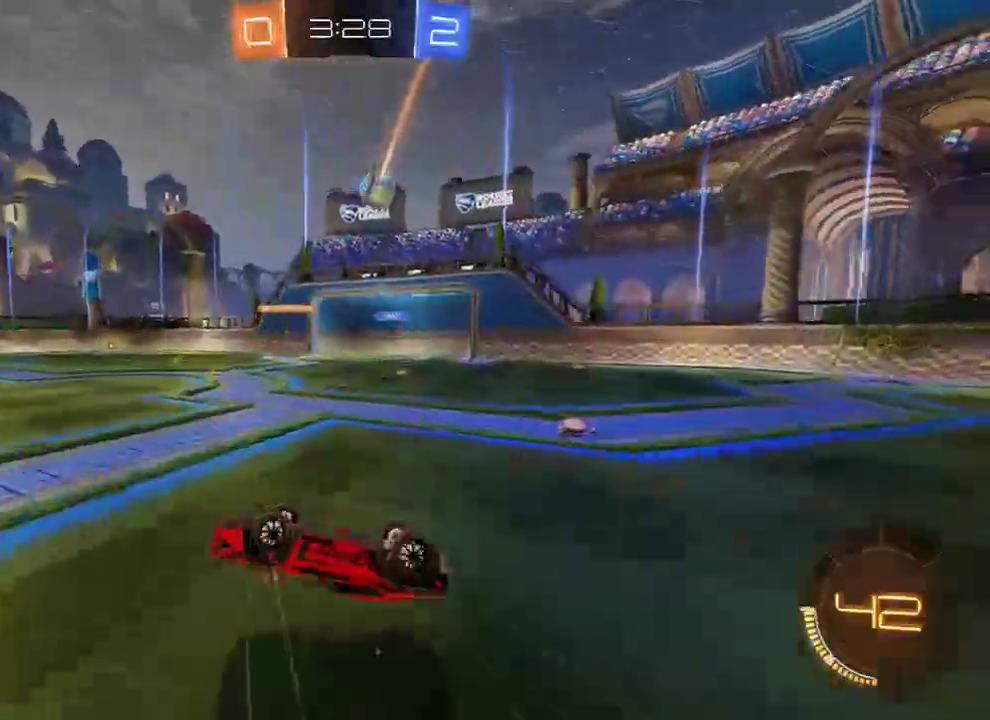
{"buttons": ["B"], "left_stick": "center", "right_stick": "center", "events": [[117, "B", "up"], [133, "L2", "up"], [200, "B", "down"], [300, "left_stick", "center"]]}